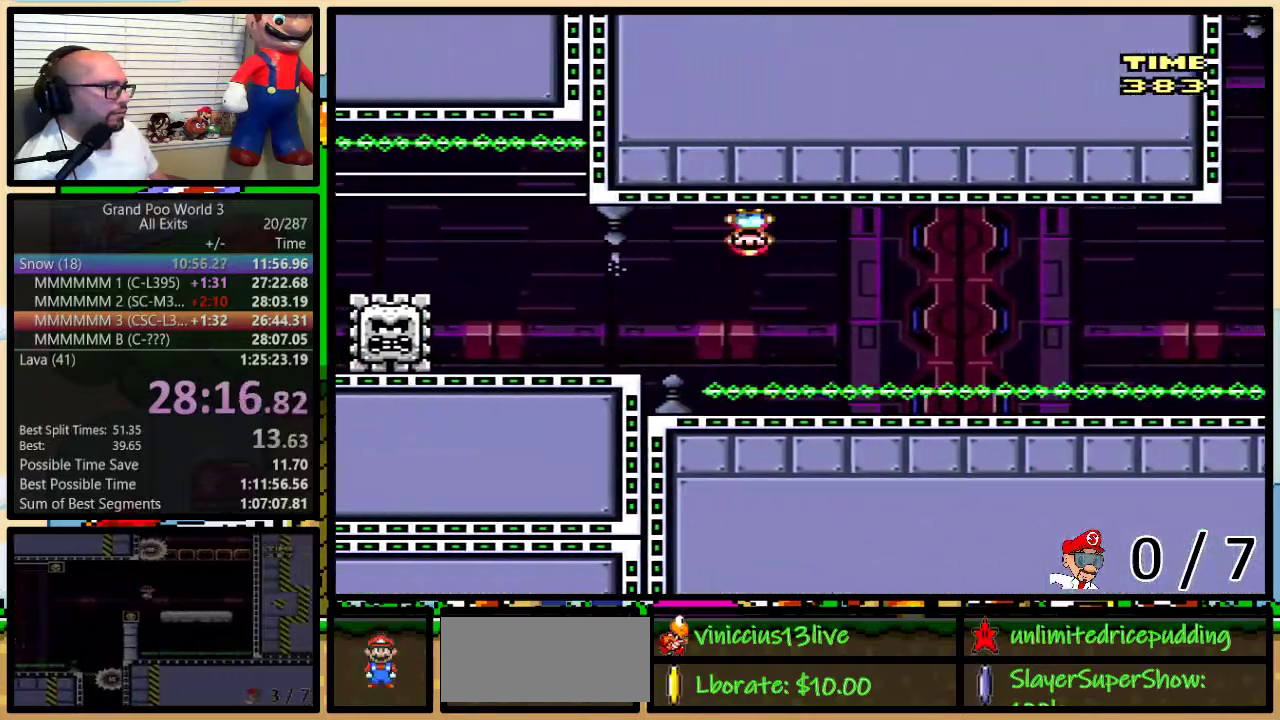
Gameplay with a controller (Nintendo layout); each line is a JSON object with the inputs held at the frame after it. "events" lists button and stick changes between this image and that frame as [ms after this image, input, new state], when the widget could be followed in between. Not read: L1 L3 R1 R3.
{"buttons": ["X", "DPAD_UP", "DPAD_RIGHT"], "events": []}
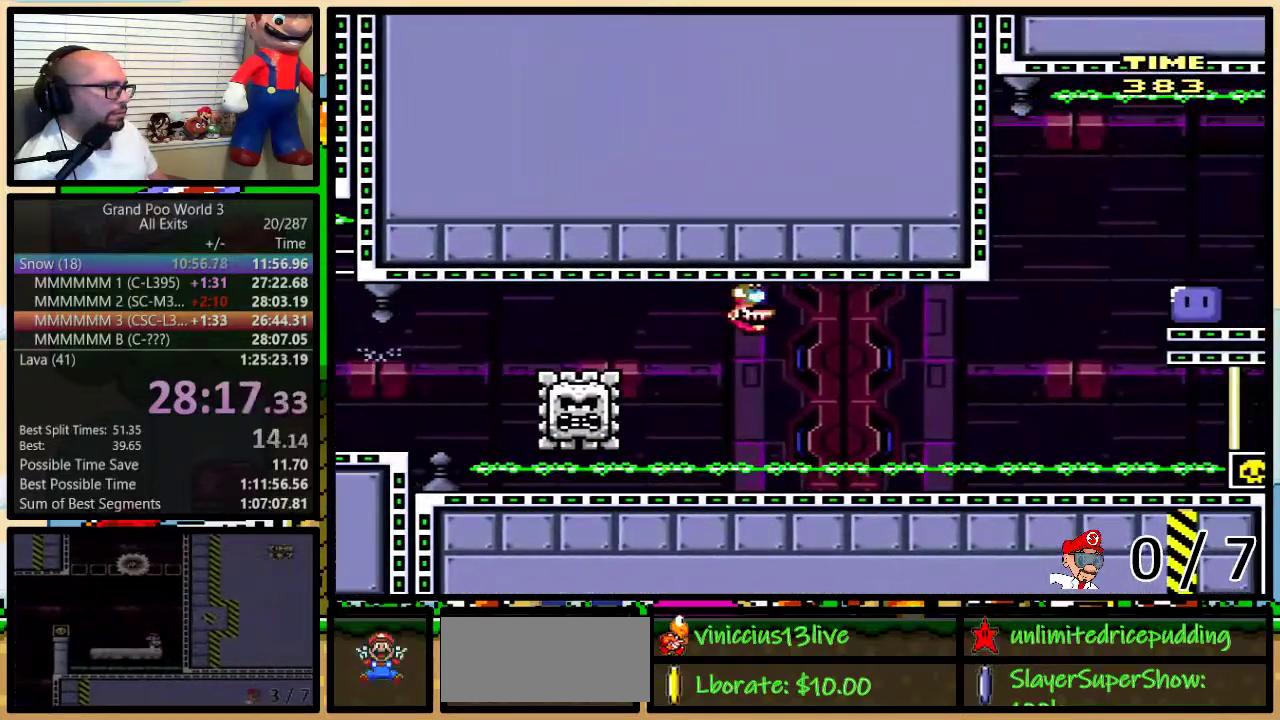
{"buttons": ["A", "X", "DPAD_LEFT"], "events": [[250, "A", "down"], [367, "DPAD_UP", "up"], [433, "DPAD_RIGHT", "up"], [467, "DPAD_LEFT", "down"]]}
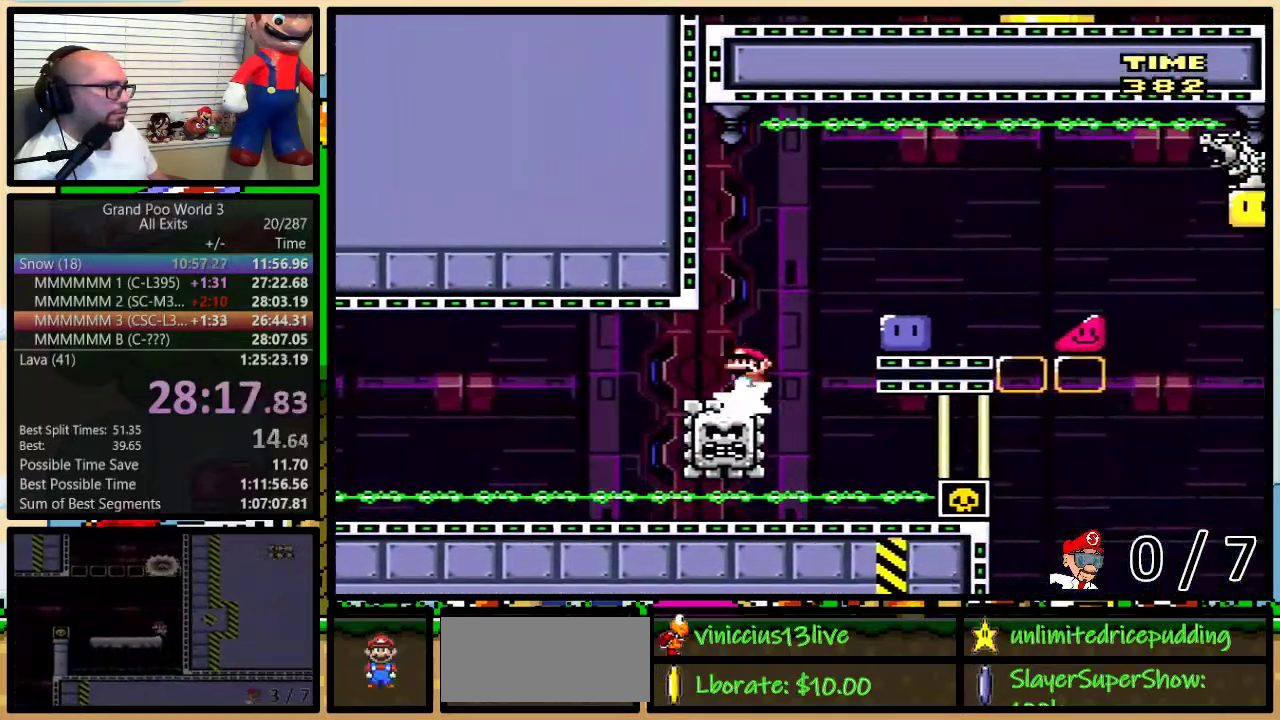
{"buttons": ["Y", "DPAD_UP", "DPAD_LEFT"], "events": [[33, "DPAD_LEFT", "up"], [33, "DPAD_RIGHT", "down"], [100, "A", "up"], [333, "DPAD_LEFT", "down"], [333, "DPAD_RIGHT", "up"], [400, "X", "up"], [483, "DPAD_UP", "down"], [483, "Y", "down"]]}
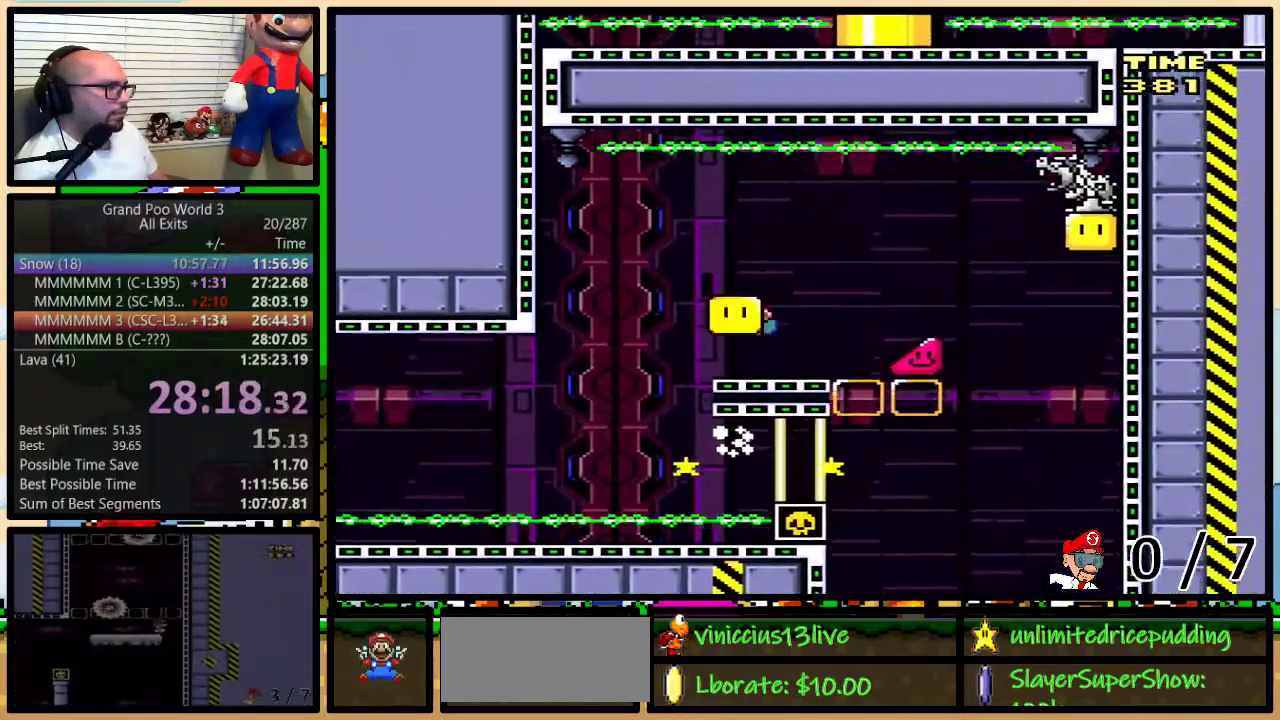
{"buttons": ["Y", "DPAD_RIGHT"]}
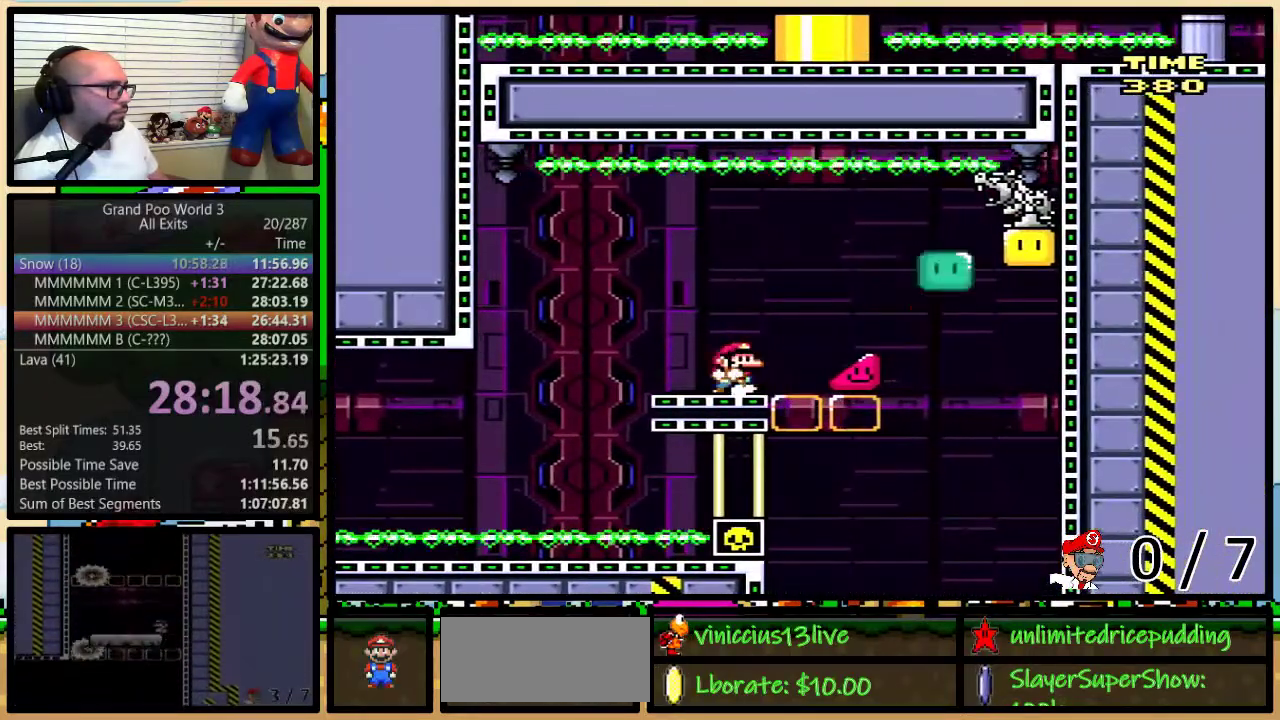
{"buttons": ["Y", "DPAD_RIGHT"], "events": [[33, "DPAD_RIGHT", "up"], [433, "DPAD_RIGHT", "down"]]}
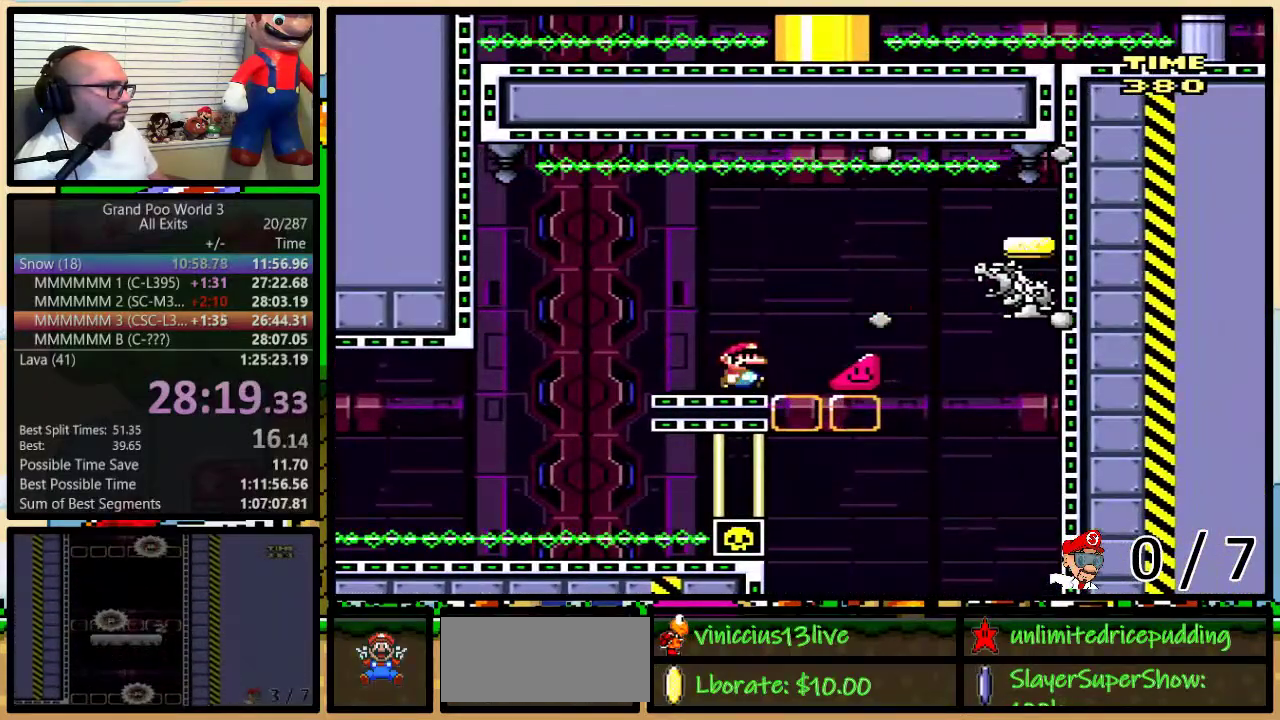
{"buttons": ["B", "Y", "DPAD_UP", "DPAD_RIGHT"], "events": [[33, "DPAD_UP", "down"], [300, "DPAD_UP", "up"], [333, "B", "down"], [400, "DPAD_UP", "down"]]}
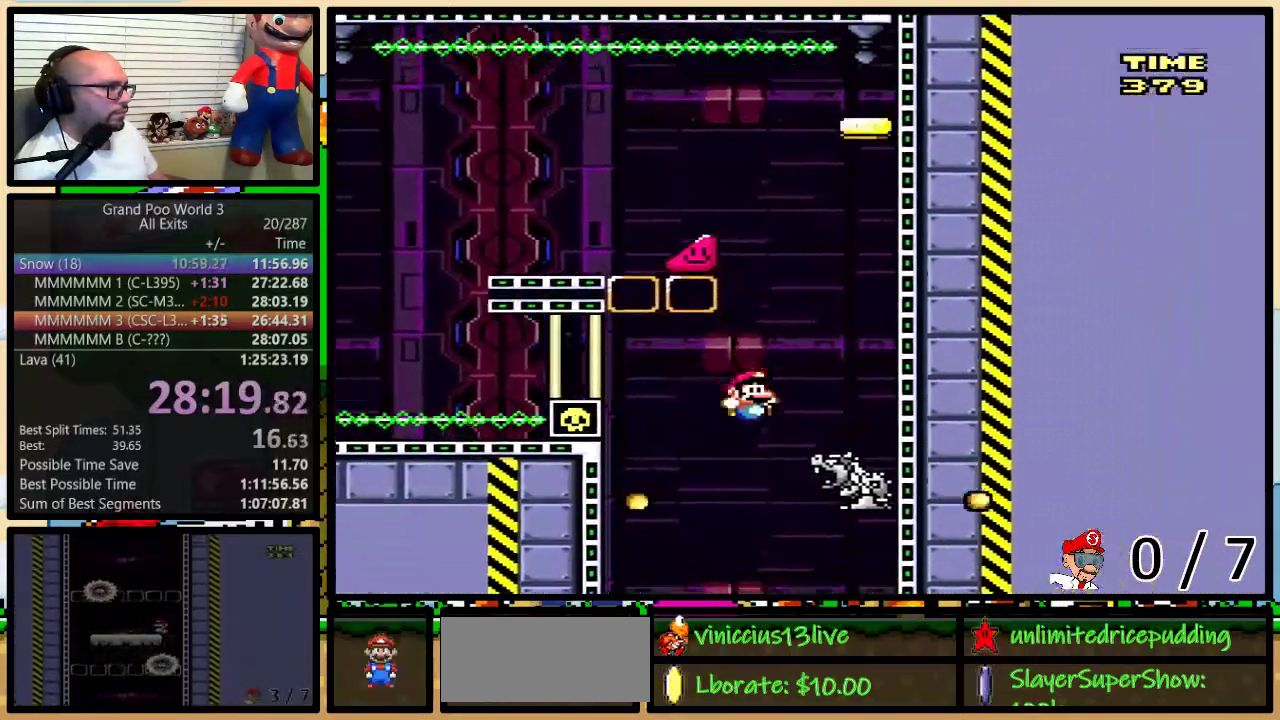
{"buttons": ["Y", "DPAD_RIGHT"], "events": [[50, "B", "up"], [117, "DPAD_UP", "up"]]}
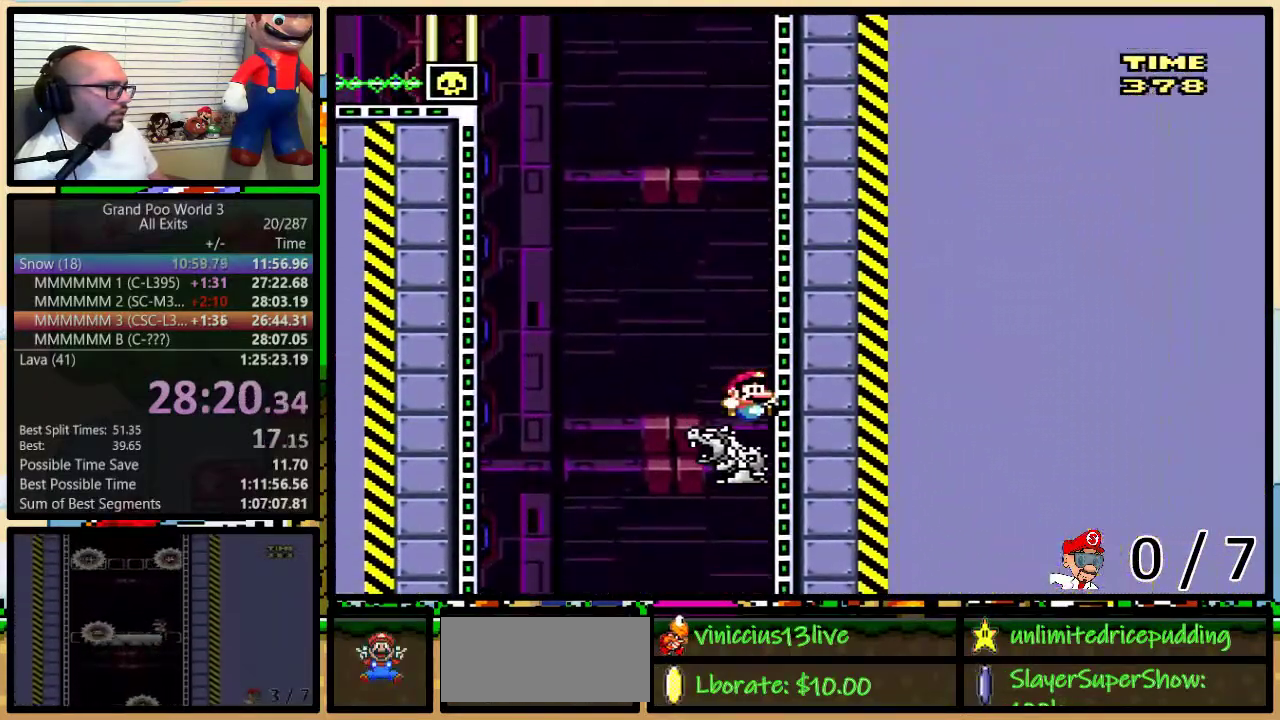
{"buttons": ["DPAD_RIGHT"], "events": [[467, "Y", "up"]]}
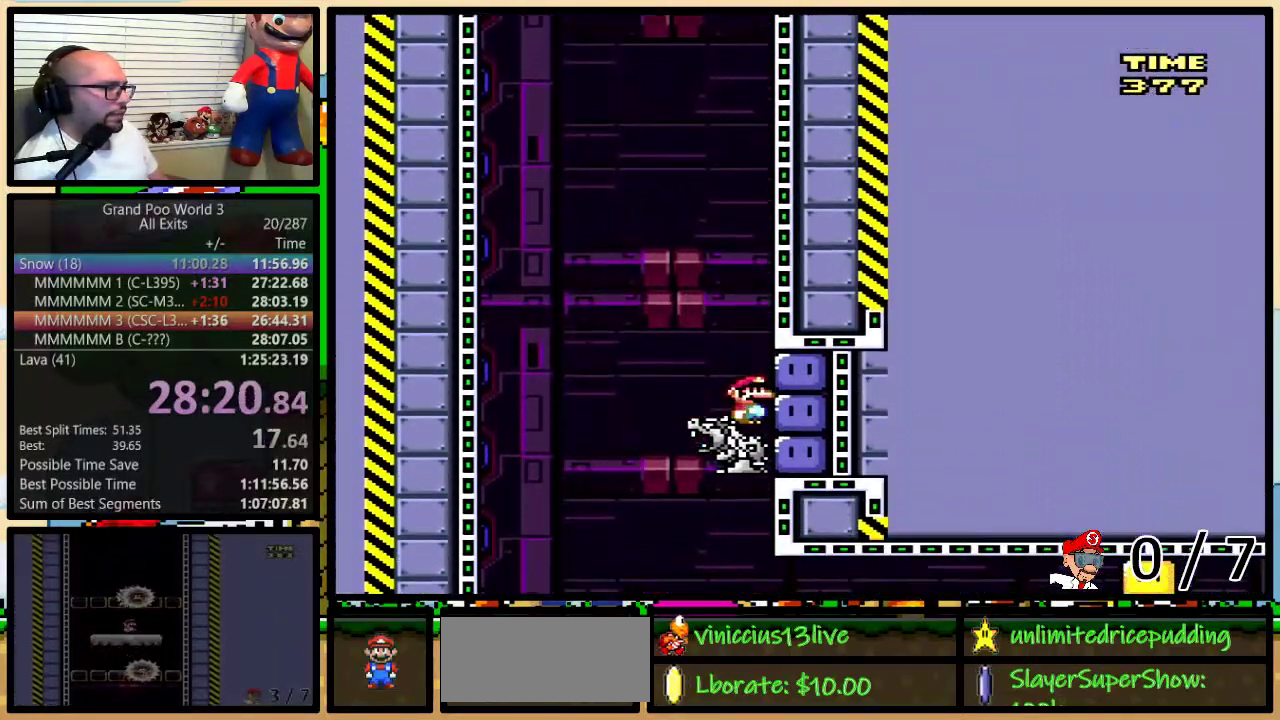
{"buttons": ["B", "Y", "DPAD_UP", "DPAD_RIGHT"], "events": [[50, "Y", "down"], [250, "DPAD_UP", "down"], [367, "B", "down"]]}
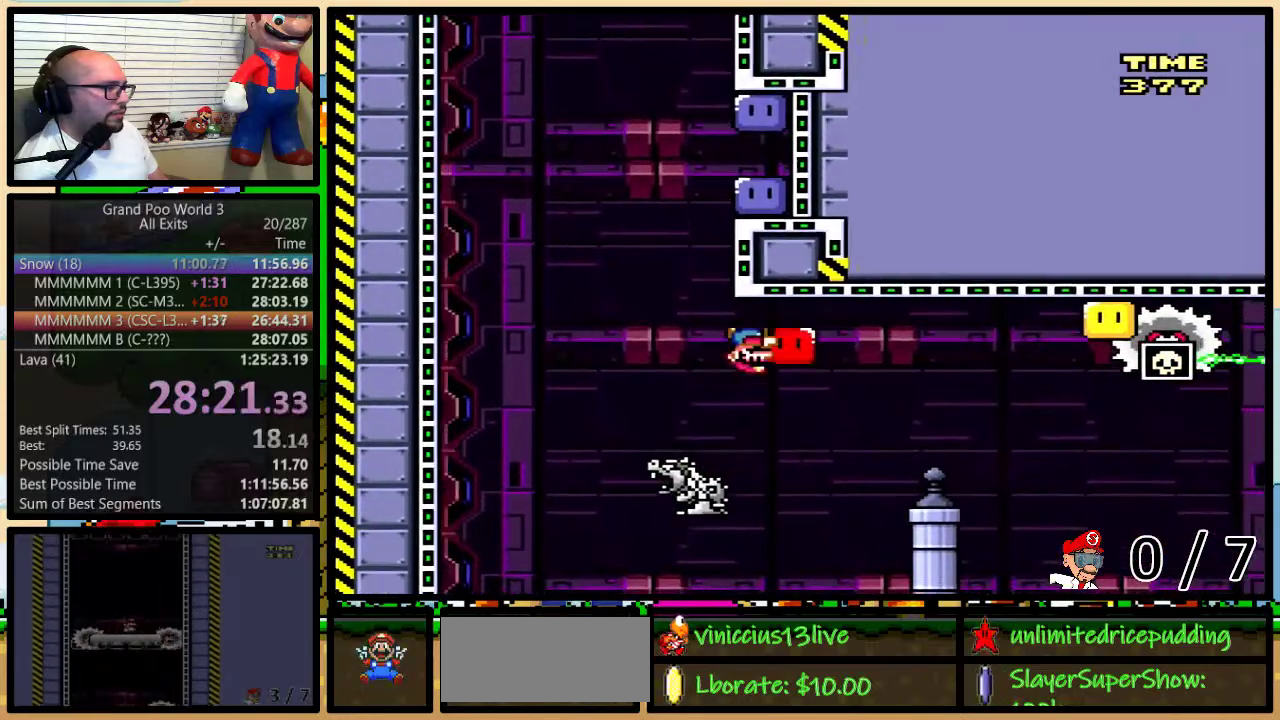
{"buttons": ["B", "DPAD_RIGHT"], "events": [[83, "DPAD_UP", "up"], [467, "Y", "up"]]}
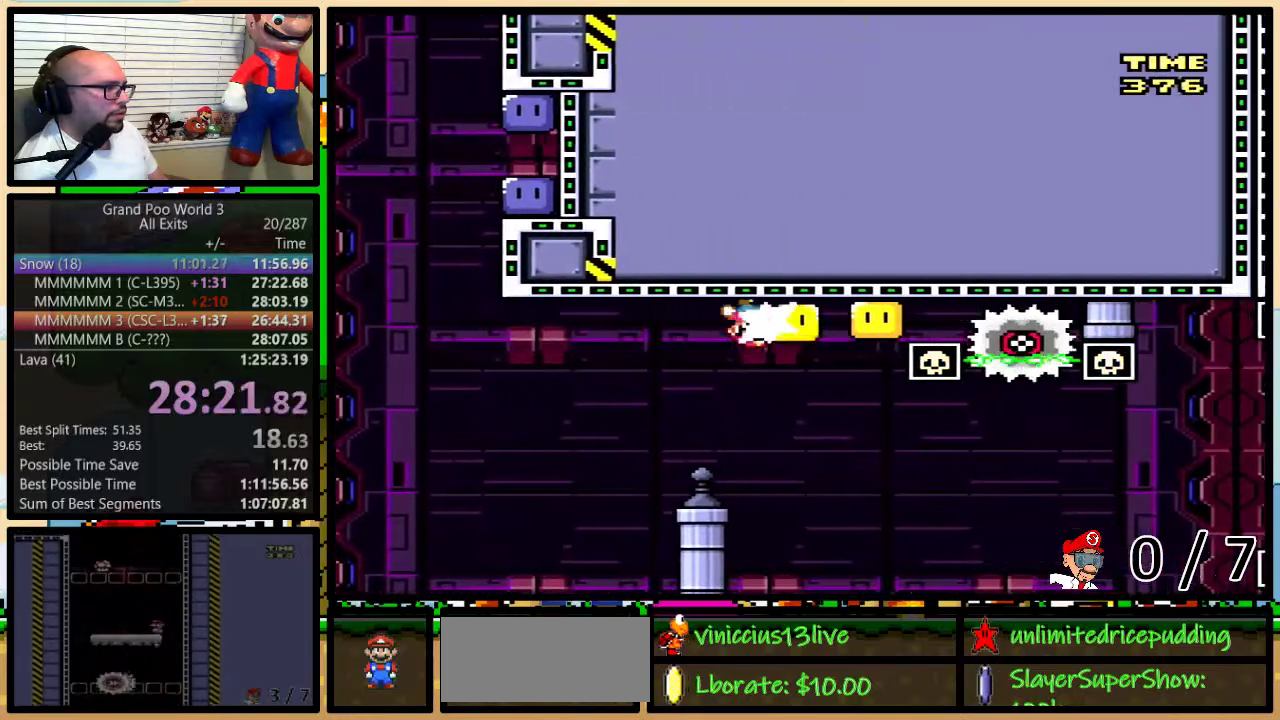
{"buttons": ["B", "Y"], "events": [[17, "DPAD_LEFT", "down"], [17, "DPAD_RIGHT", "up"], [17, "Y", "down"], [283, "DPAD_LEFT", "up"], [283, "DPAD_RIGHT", "down"], [383, "DPAD_RIGHT", "up"]]}
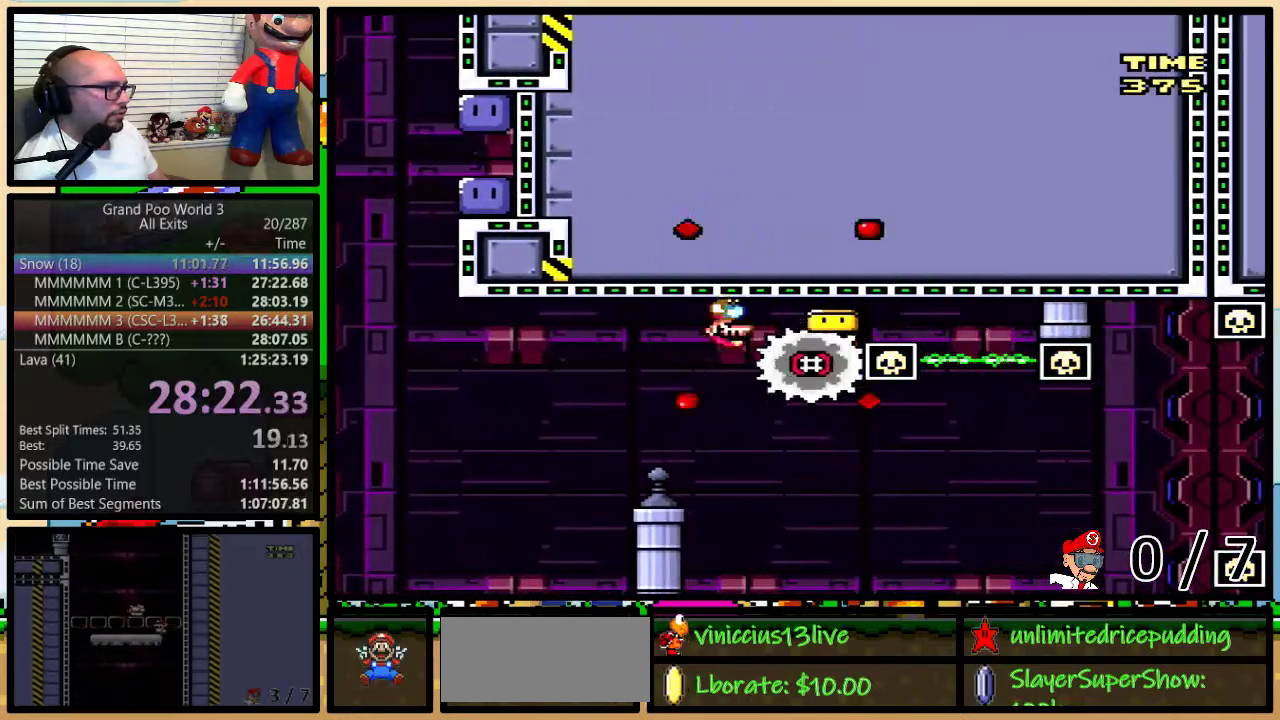
{"buttons": ["X"], "events": [[17, "B", "up"], [17, "Y", "up"], [233, "A", "down"], [233, "DPAD_RIGHT", "down"], [233, "X", "down"], [383, "A", "up"], [417, "DPAD_RIGHT", "up"]]}
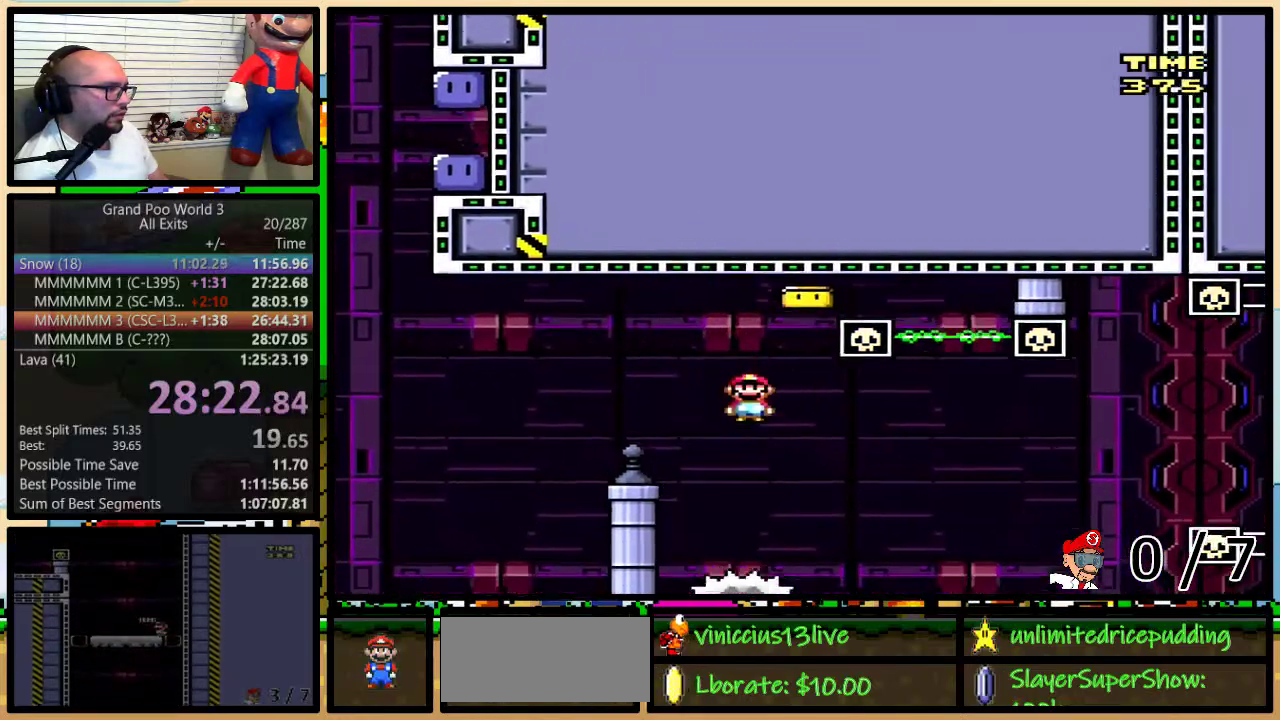
{"buttons": ["X"], "events": [[133, "DPAD_RIGHT", "down"], [217, "DPAD_RIGHT", "up"]]}
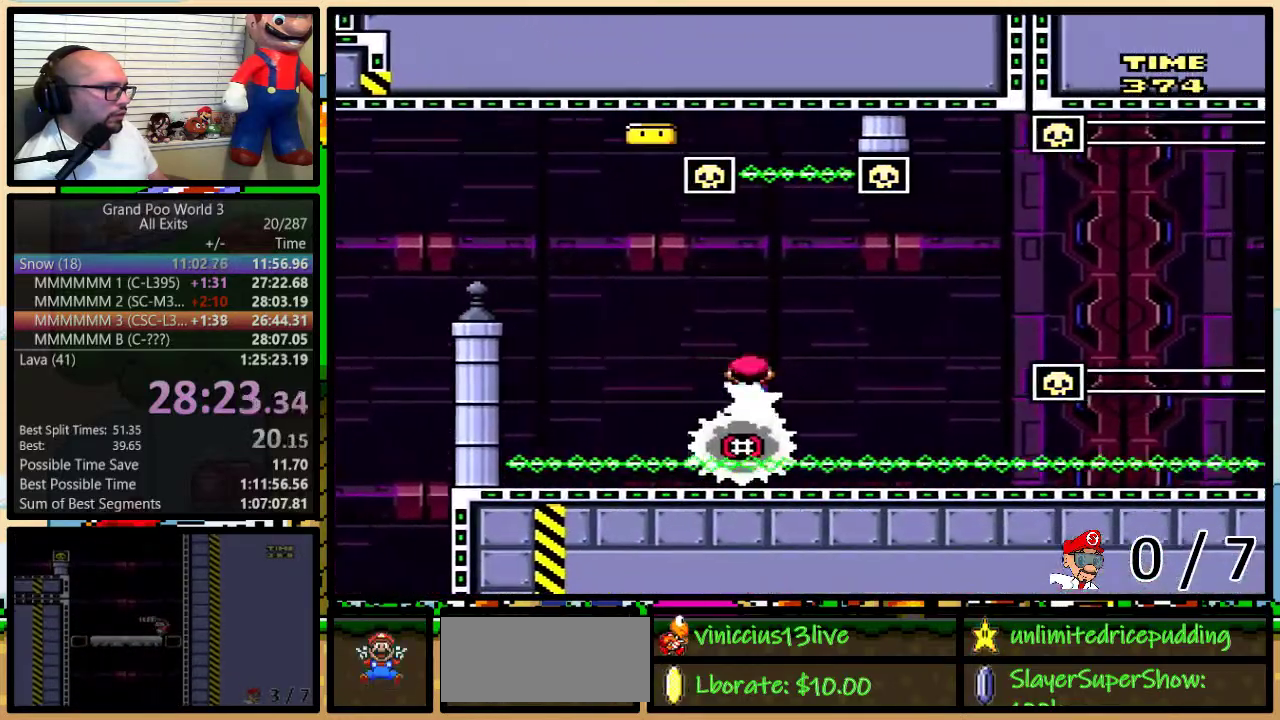
{"buttons": ["A", "X", "DPAD_LEFT"], "events": [[450, "DPAD_LEFT", "down"], [483, "A", "down"]]}
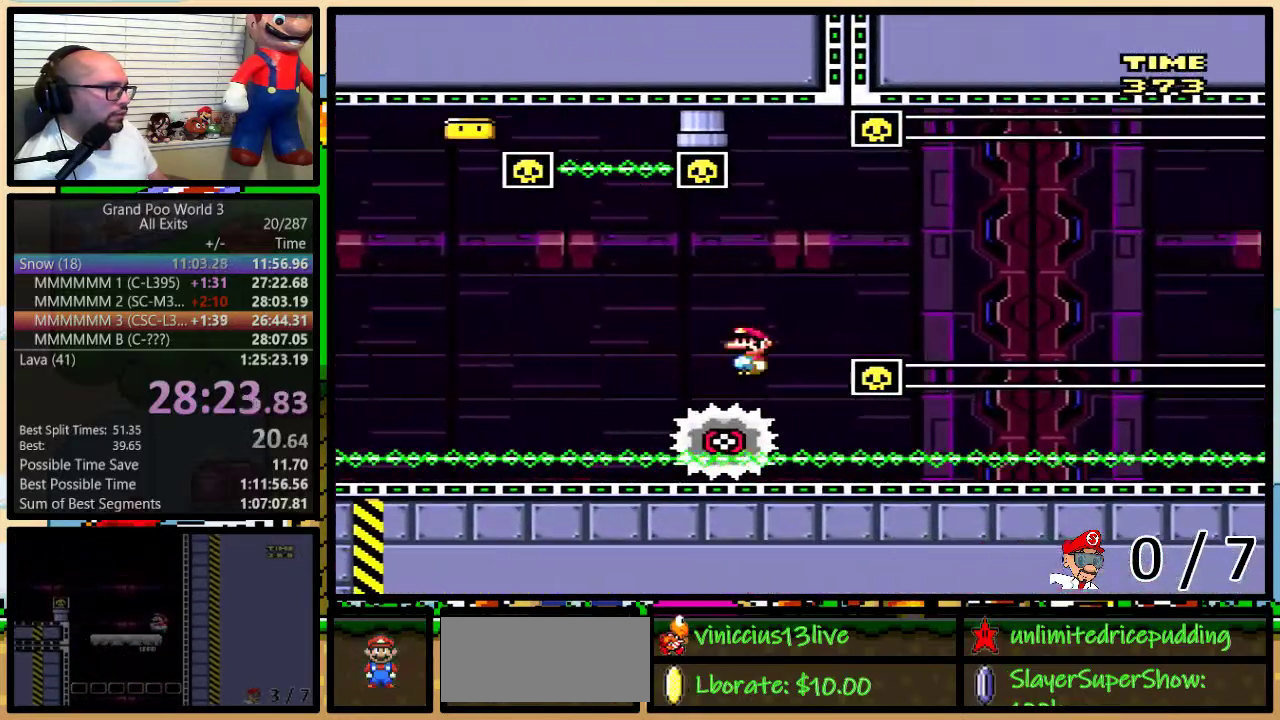
{"buttons": ["A", "X", "DPAD_UP", "DPAD_RIGHT"], "events": [[83, "DPAD_LEFT", "up"], [83, "DPAD_RIGHT", "down"], [200, "A", "up"], [233, "DPAD_UP", "down"], [317, "A", "down"], [383, "DPAD_UP", "up"], [483, "DPAD_UP", "down"]]}
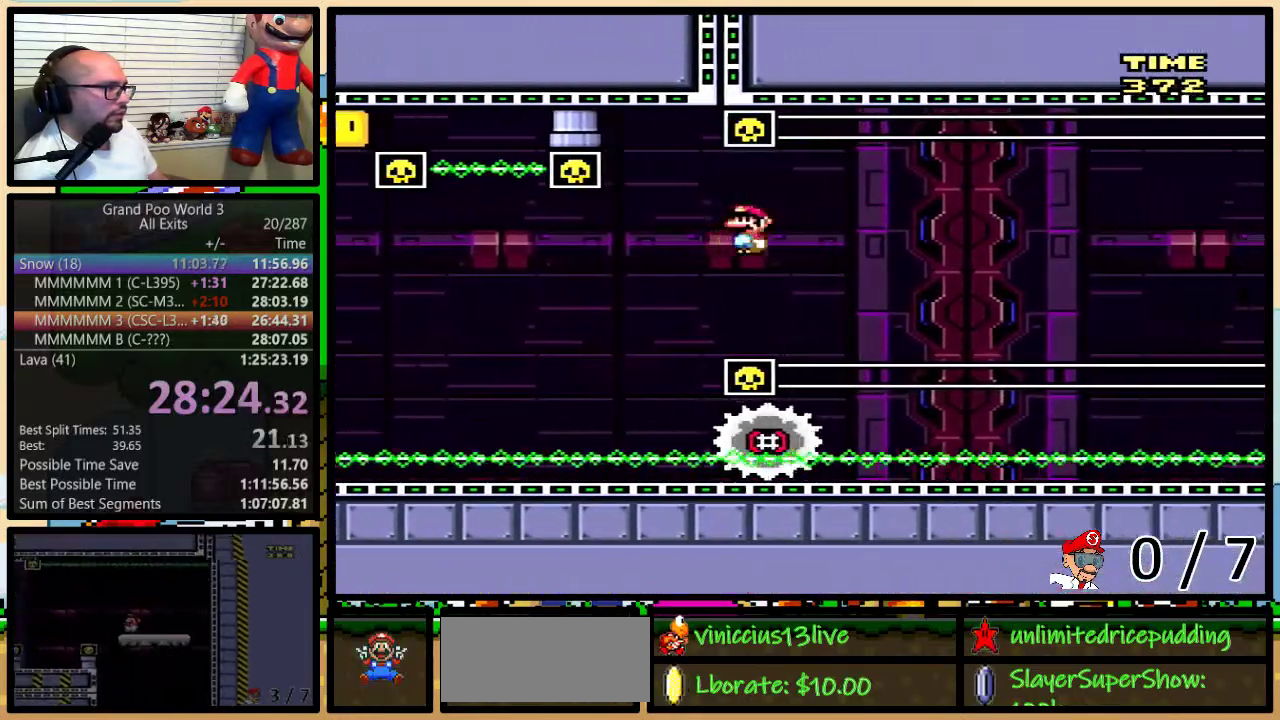
{"buttons": ["A", "Y"], "events": [[17, "X", "up"], [100, "Y", "down"], [200, "DPAD_UP", "up"], [233, "DPAD_LEFT", "down"], [233, "DPAD_RIGHT", "up"], [300, "DPAD_LEFT", "up"], [333, "DPAD_RIGHT", "down"], [400, "DPAD_RIGHT", "up"]]}
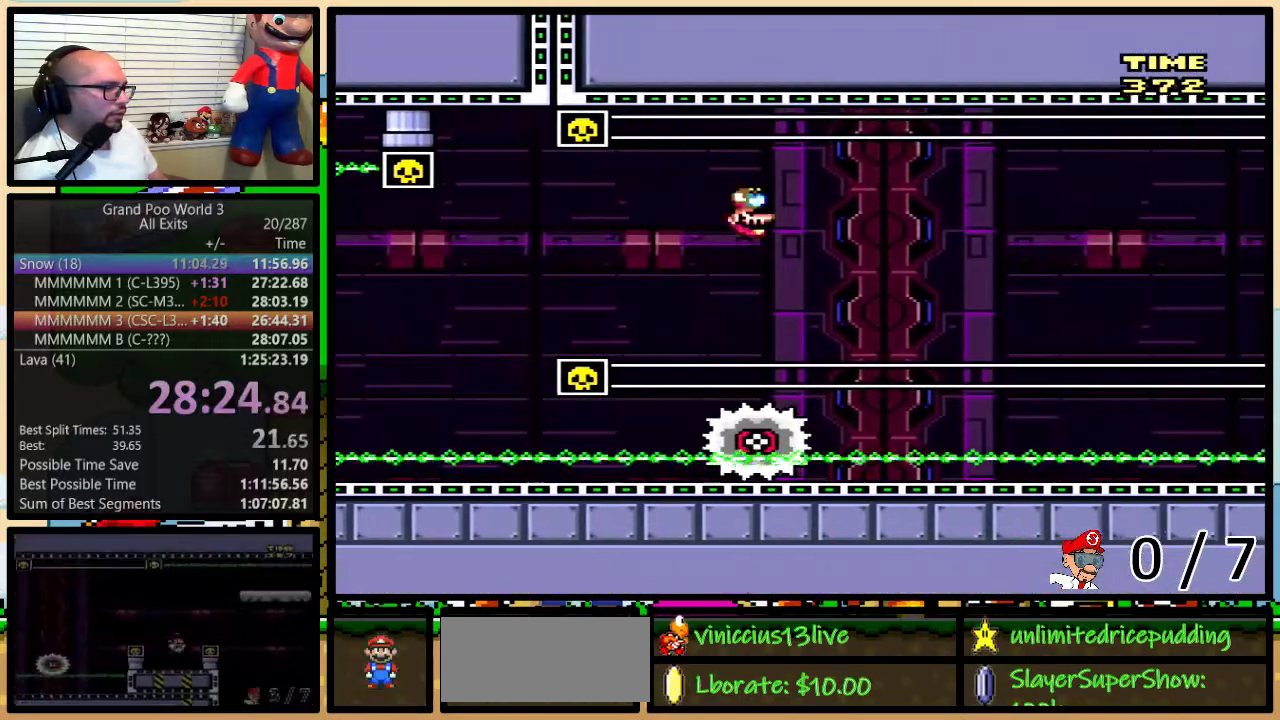
{"buttons": ["A", "Y"], "events": []}
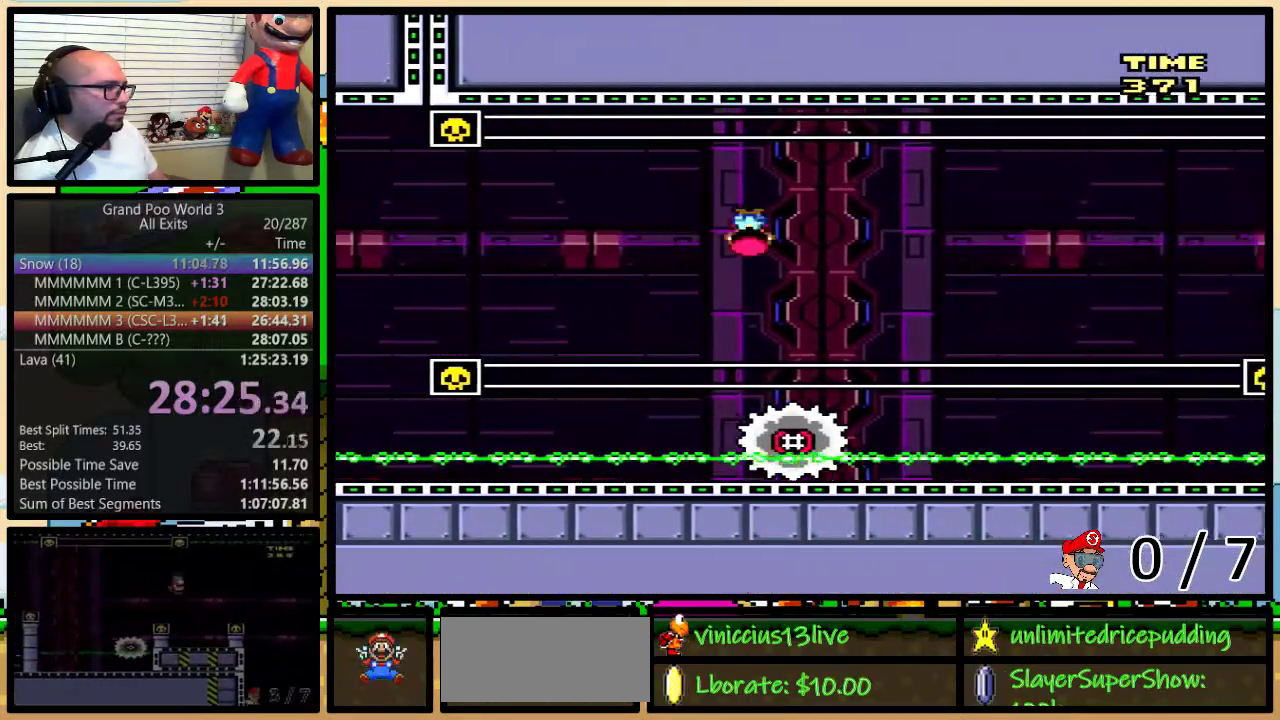
{"buttons": ["A", "Y", "DPAD_RIGHT"], "events": [[483, "DPAD_RIGHT", "down"]]}
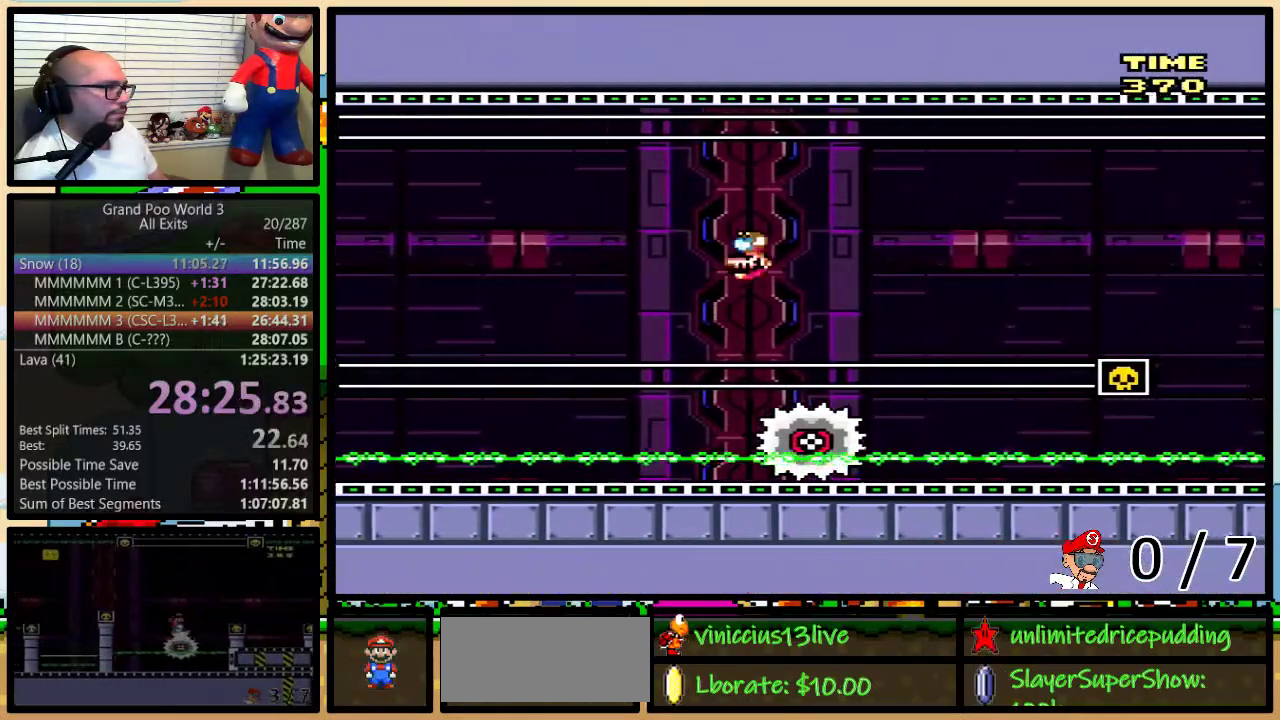
{"buttons": ["A", "Y"], "events": [[67, "DPAD_RIGHT", "up"]]}
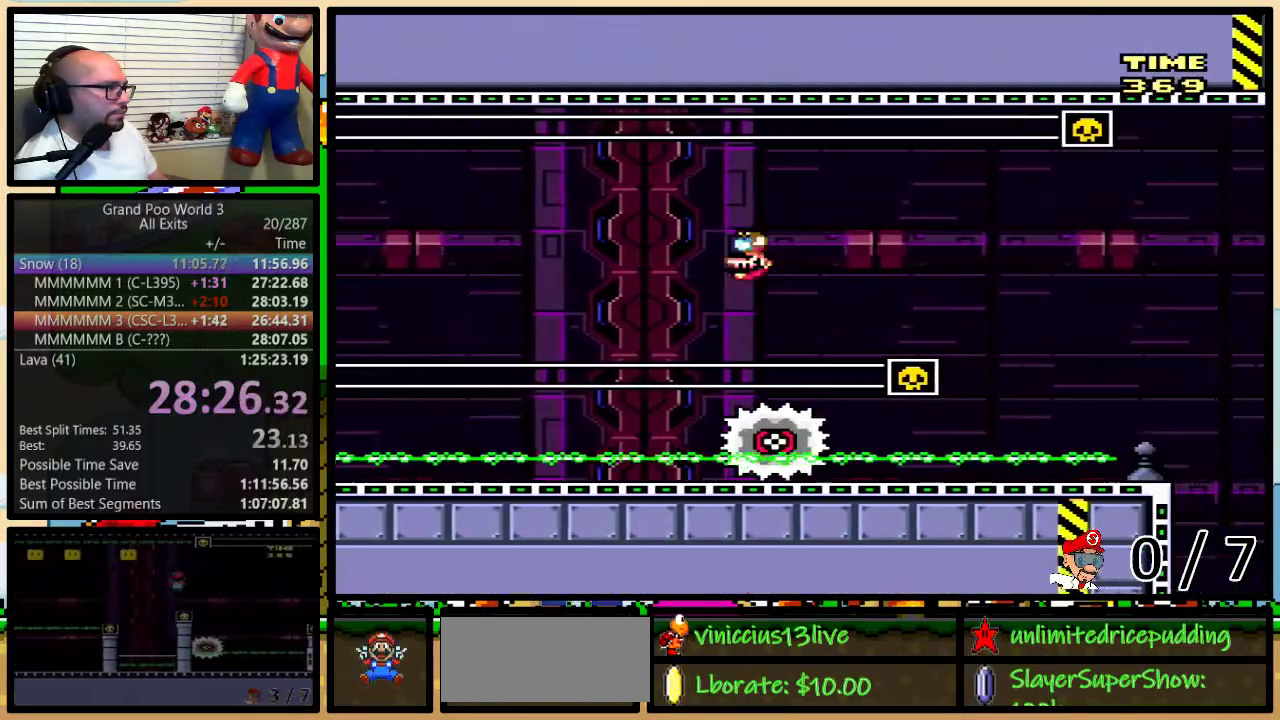
{"buttons": ["A", "Y", "DPAD_LEFT"], "events": [[83, "DPAD_RIGHT", "down"], [450, "DPAD_LEFT", "down"], [450, "DPAD_RIGHT", "up"]]}
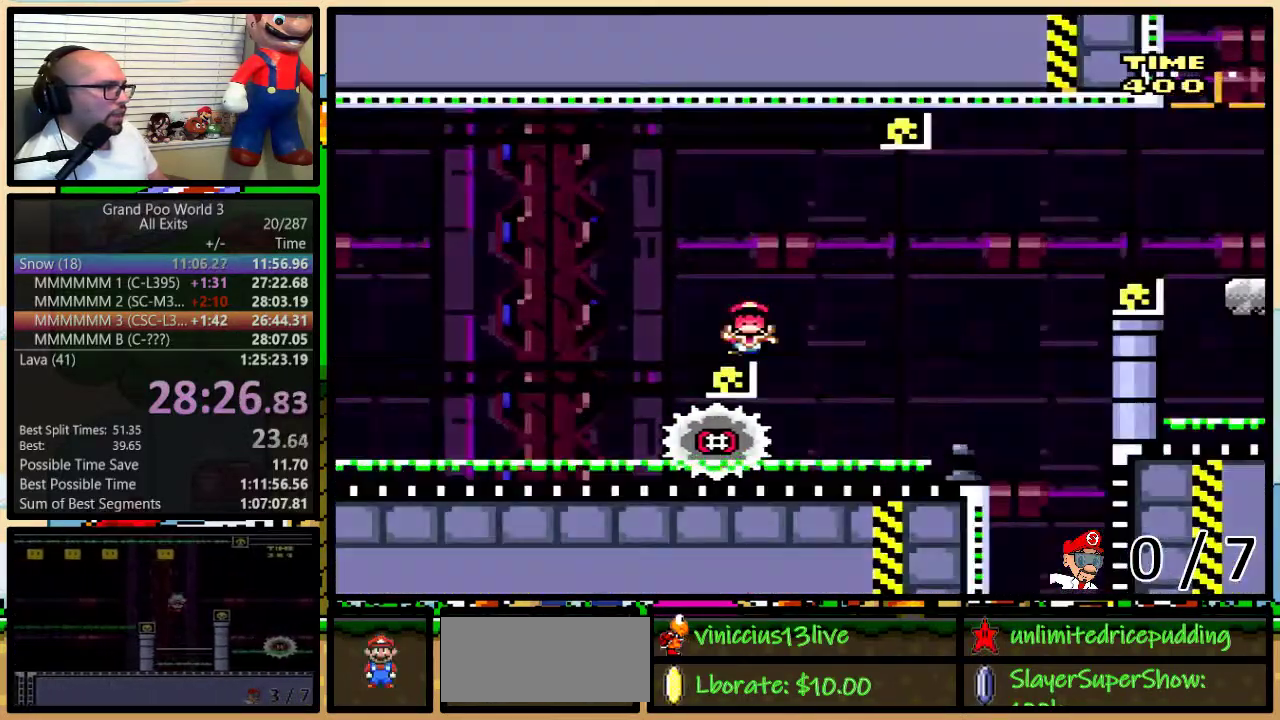
{"buttons": ["A", "Y"], "events": [[67, "DPAD_LEFT", "up"]]}
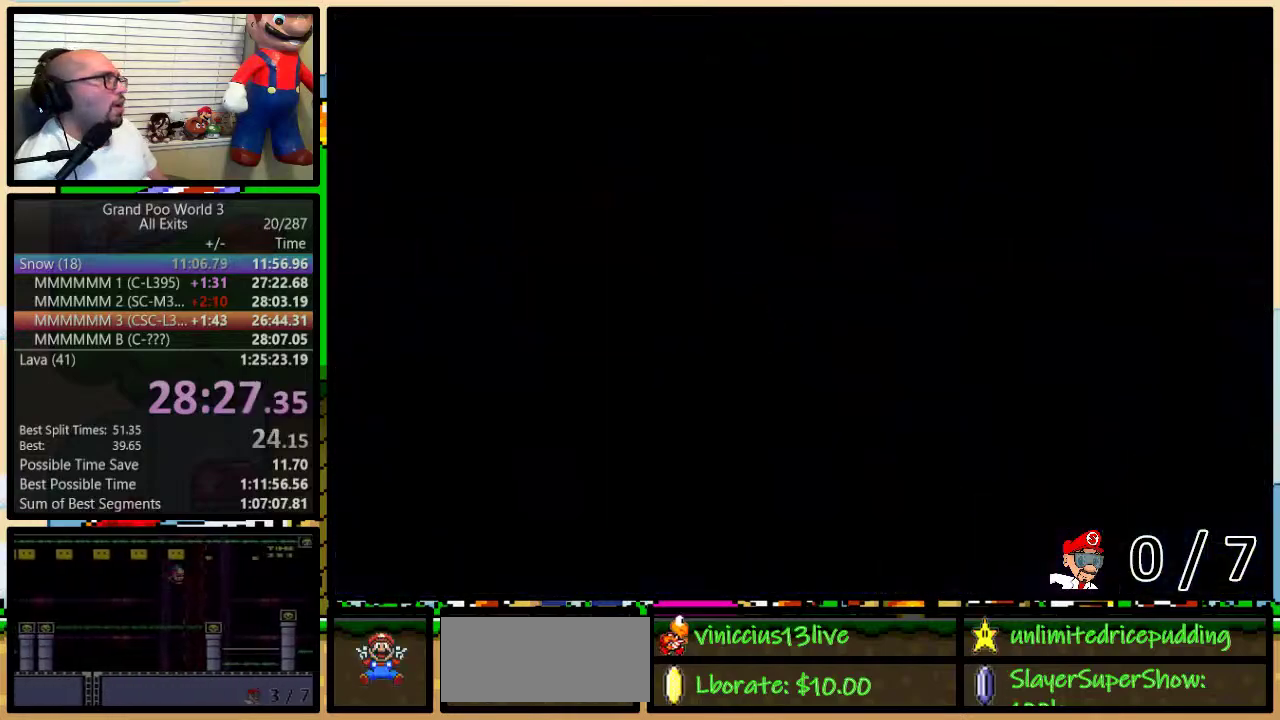
{"buttons": [], "events": [[100, "A", "up"], [383, "Y", "up"]]}
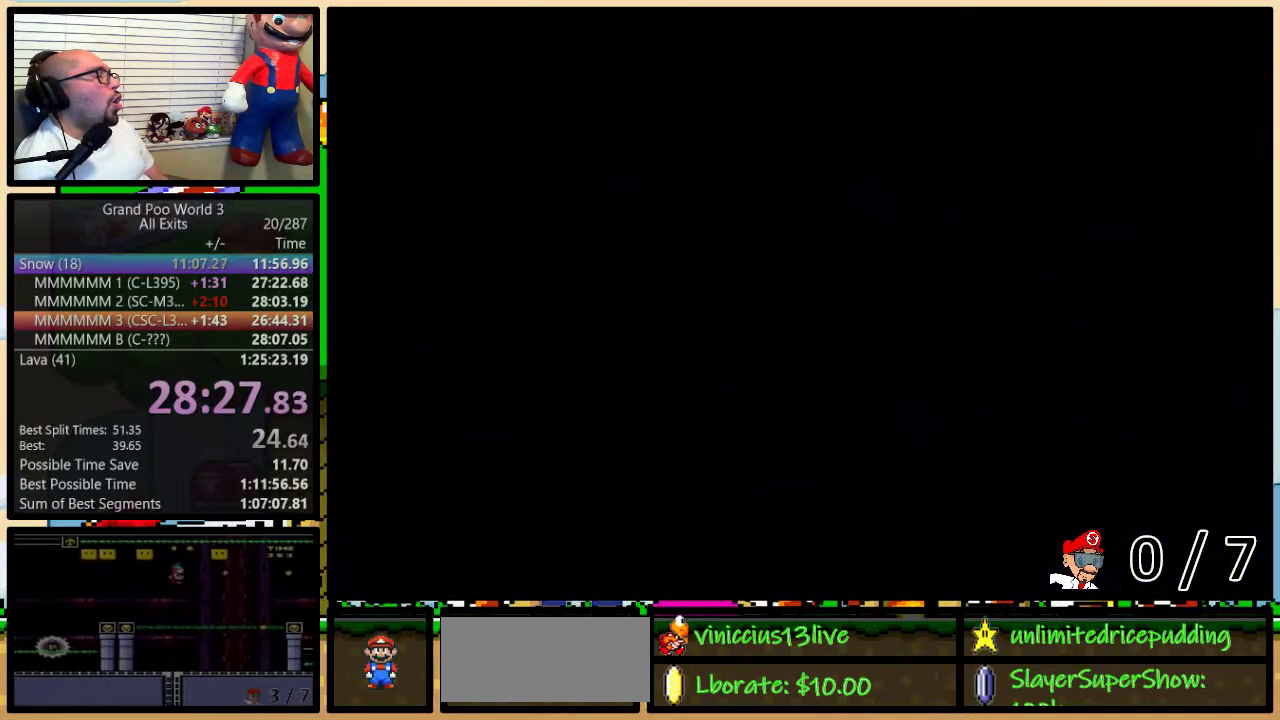
{"buttons": ["Y"], "events": [[100, "Y", "down"]]}
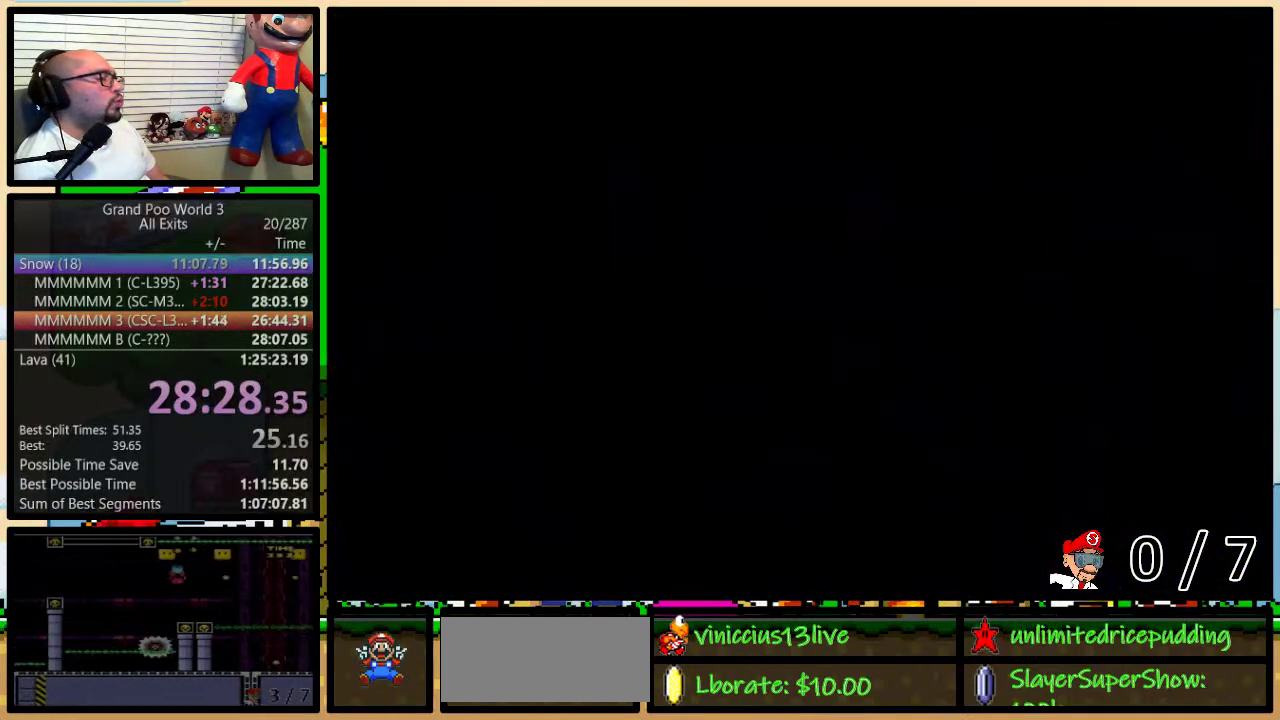
{"buttons": ["Y", "DPAD_RIGHT"], "events": [[100, "DPAD_RIGHT", "down"]]}
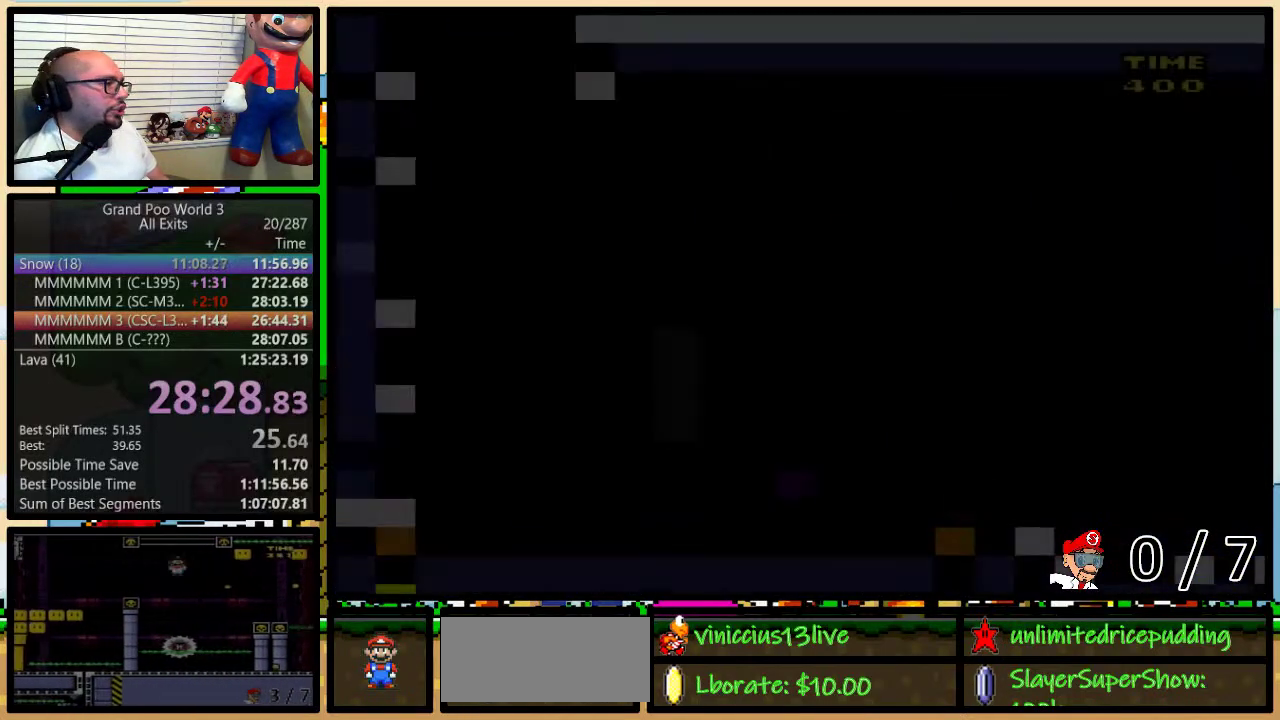
{"buttons": ["Y", "DPAD_RIGHT"], "events": [[283, "DPAD_UP", "down"], [417, "DPAD_UP", "up"]]}
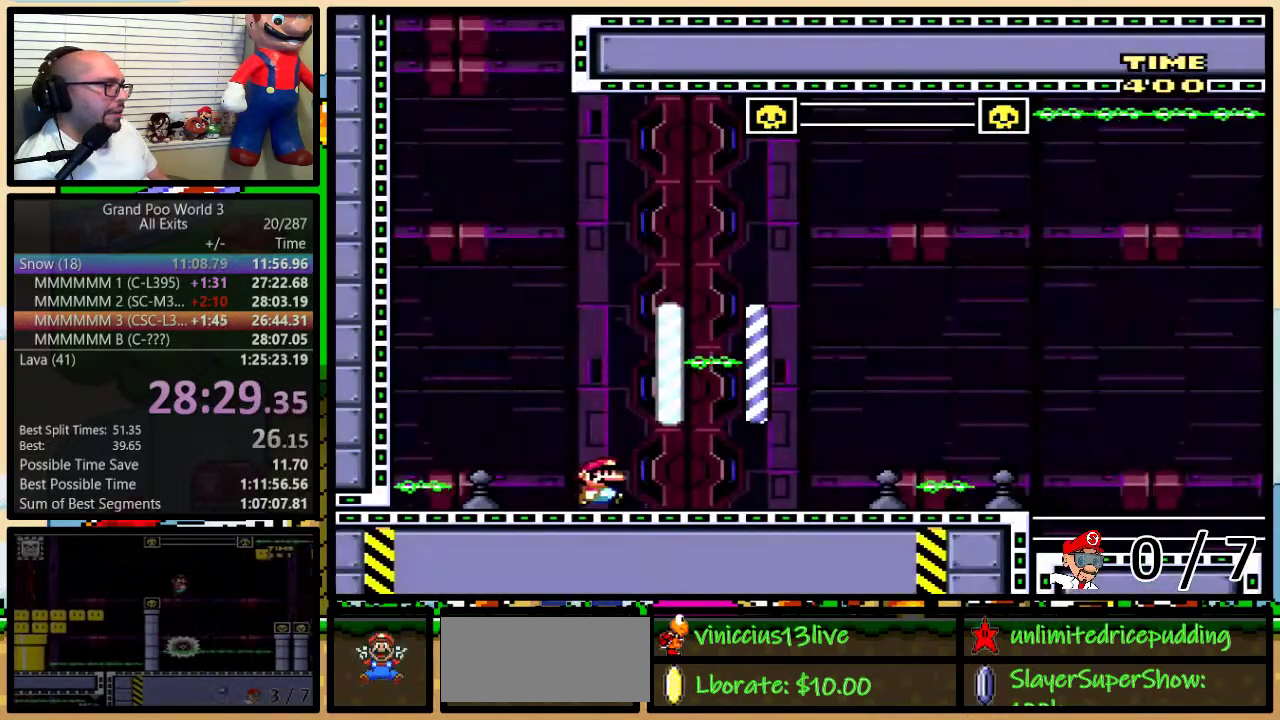
{"buttons": ["Y", "DPAD_LEFT"], "events": [[167, "B", "down"], [300, "B", "up"], [450, "DPAD_LEFT", "down"], [450, "DPAD_RIGHT", "up"]]}
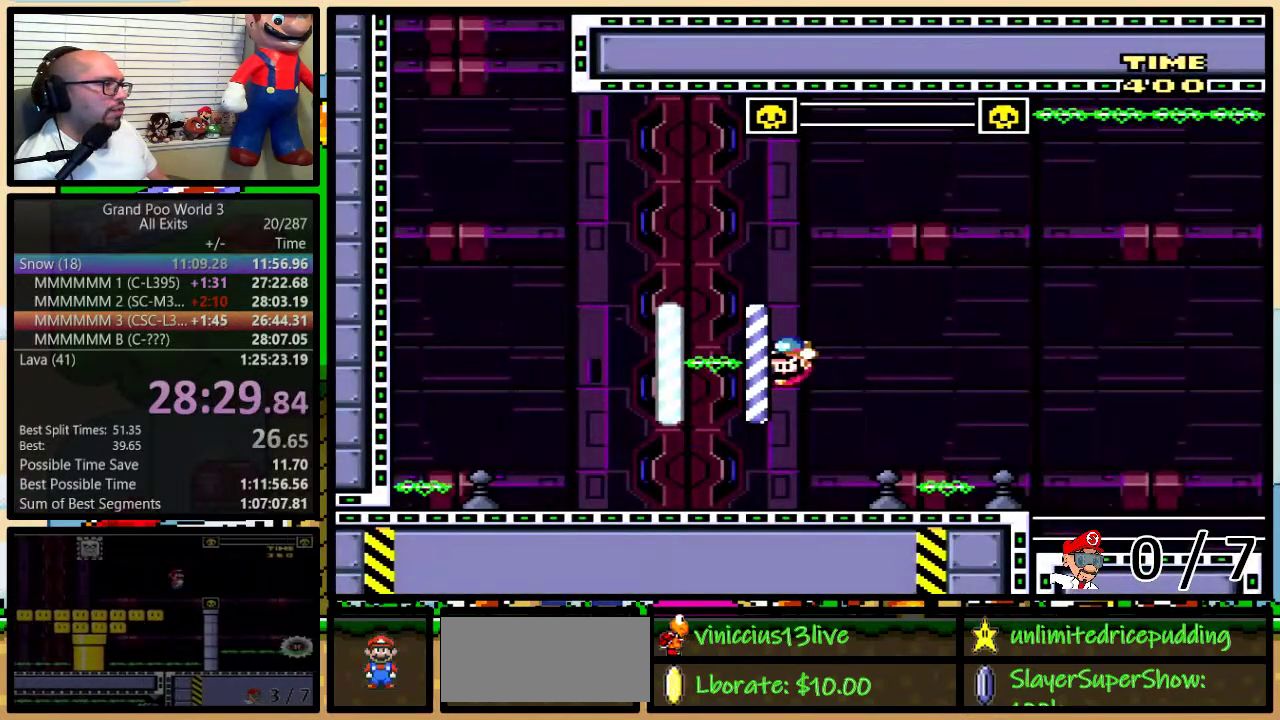
{"buttons": ["B", "Y", "DPAD_UP", "DPAD_RIGHT"], "events": [[33, "DPAD_LEFT", "up"], [33, "DPAD_RIGHT", "down"], [200, "DPAD_UP", "down"], [500, "B", "down"]]}
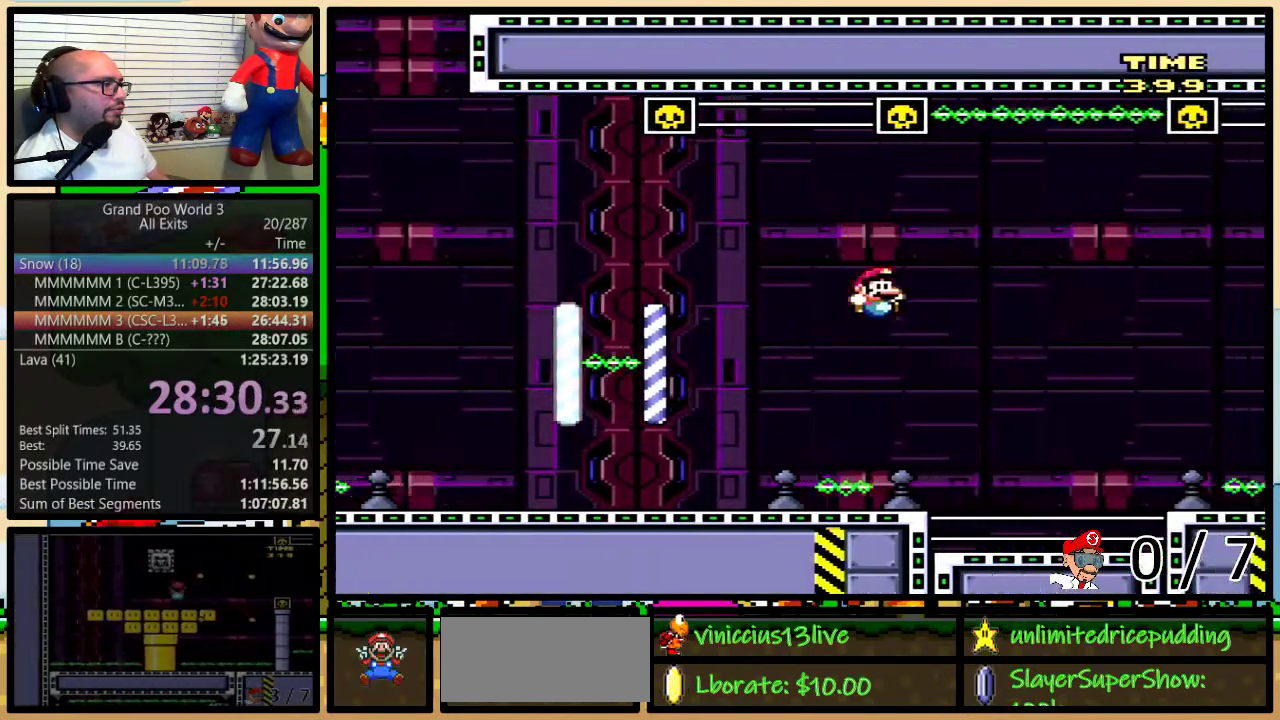
{"buttons": ["B", "Y", "DPAD_UP", "DPAD_RIGHT"], "events": []}
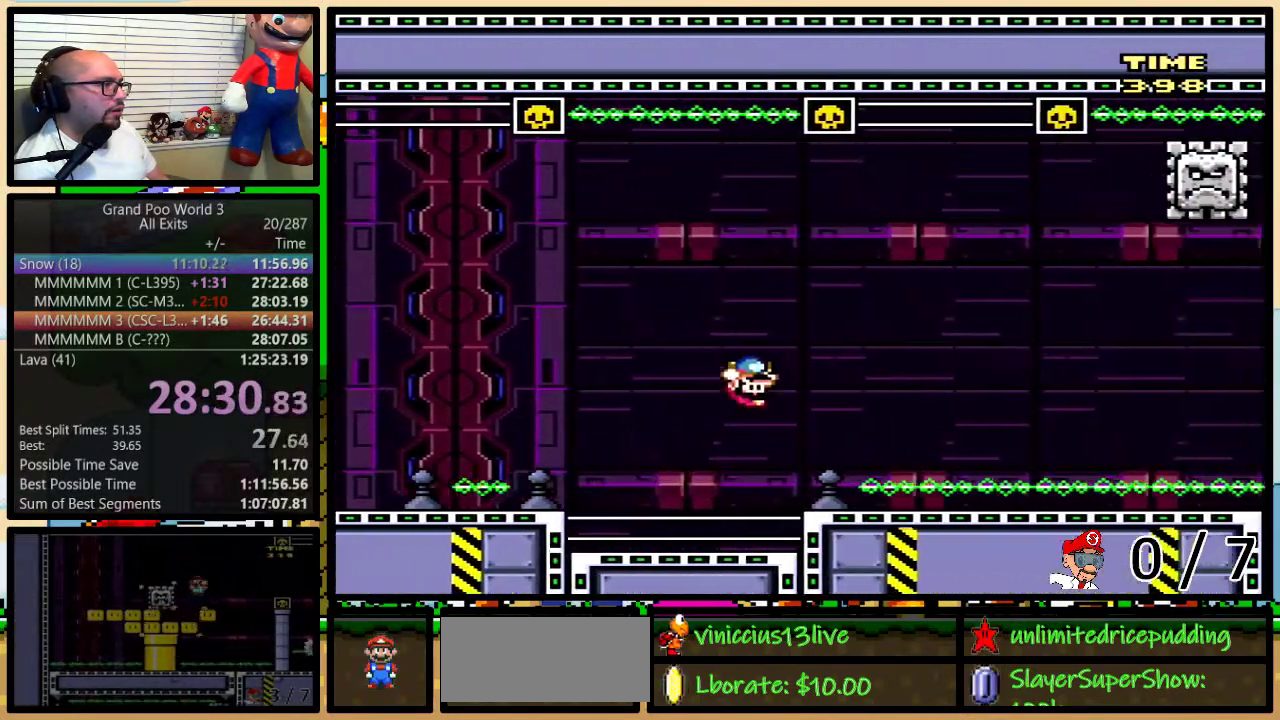
{"buttons": ["B", "Y", "DPAD_UP", "DPAD_LEFT"], "events": [[233, "DPAD_LEFT", "down"], [233, "DPAD_RIGHT", "up"], [233, "DPAD_UP", "up"], [300, "DPAD_UP", "down"]]}
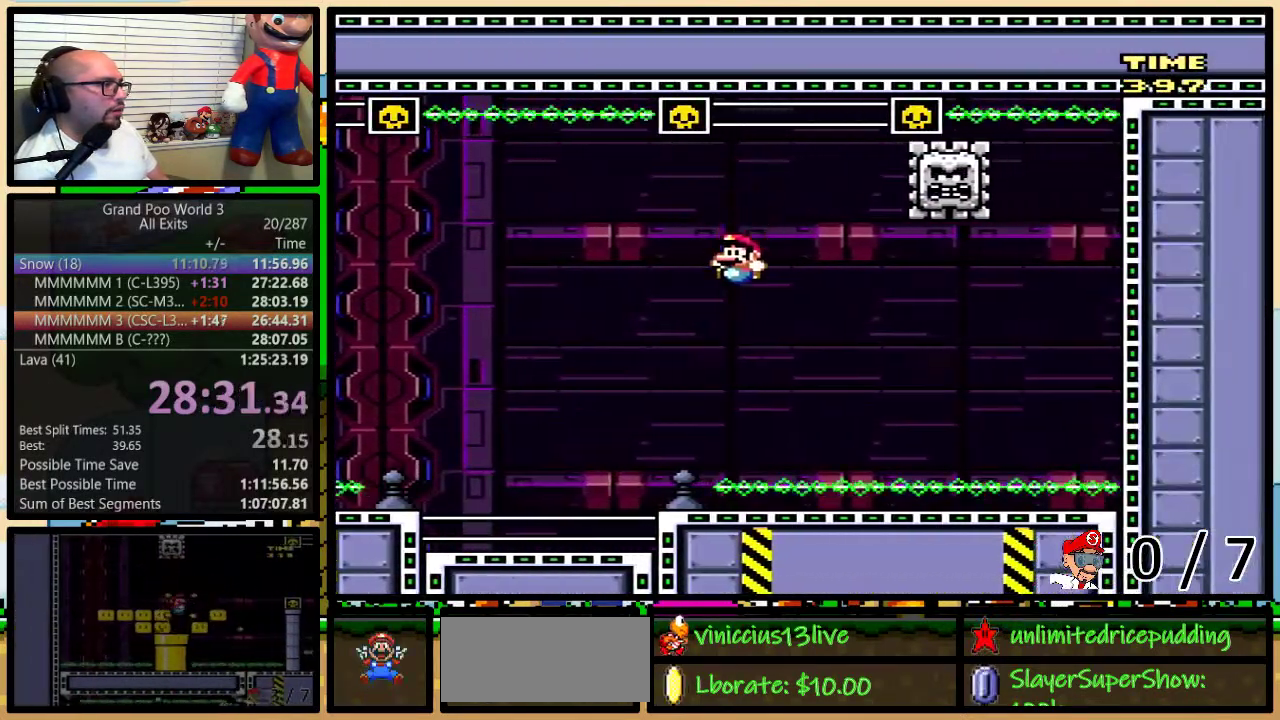
{"buttons": ["B", "Y", "DPAD_LEFT"], "events": [[50, "DPAD_UP", "up"]]}
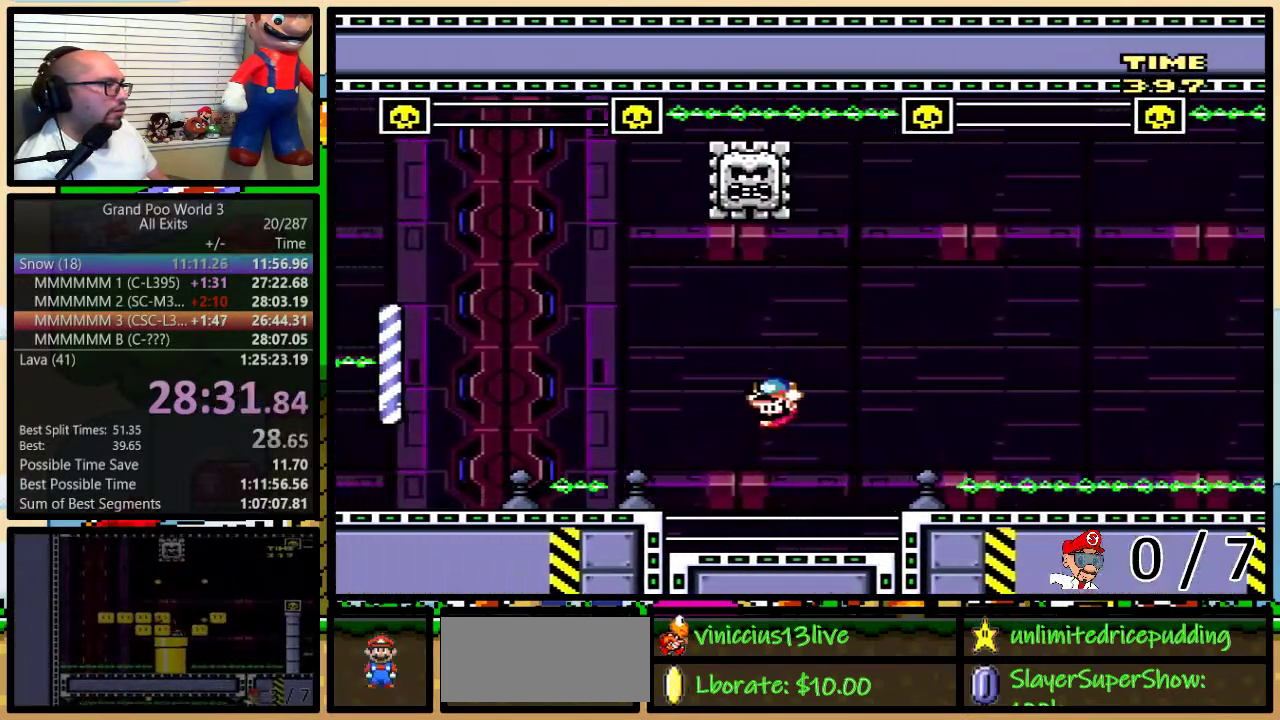
{"buttons": ["B", "Y", "DPAD_UP", "DPAD_LEFT"], "events": [[450, "DPAD_UP", "down"]]}